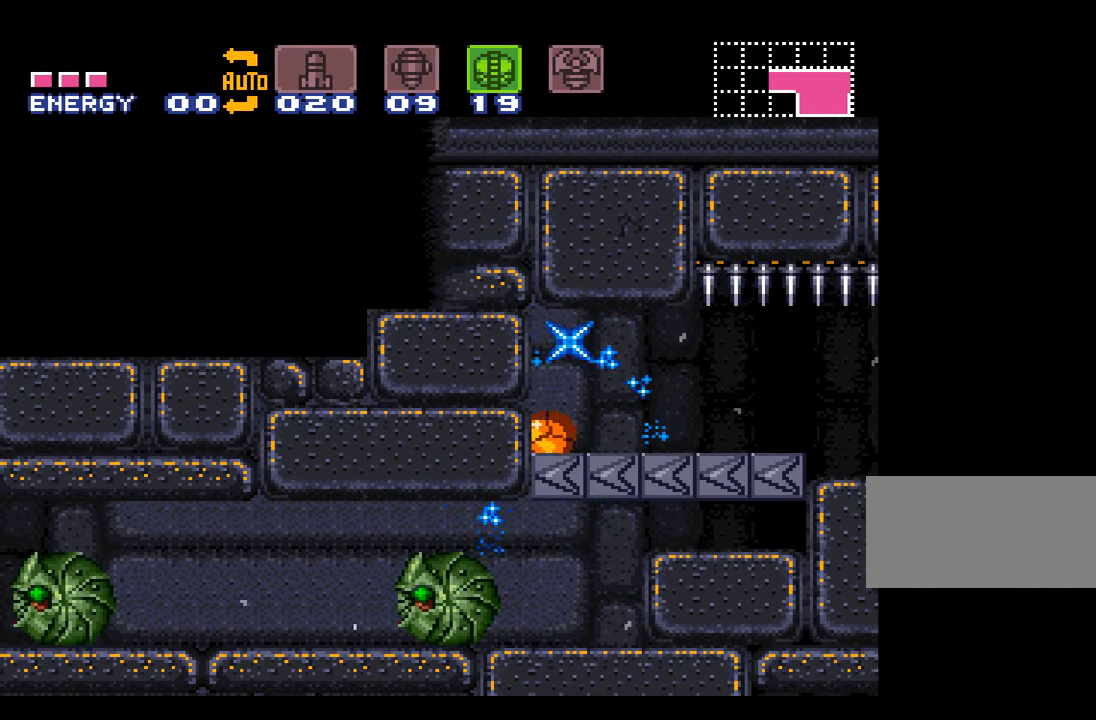
Gameplay with a controller (Nintendo layout); each line is a JSON object with the inputs held at the frame after it. "events" lists button and stick changes between this image and that frame as [ms after this image, input, new state], when the widget could be followed in between. Not read: L3 R3.
{"buttons": ["A", "DPAD_LEFT"], "events": [[167, "DPAD_LEFT", "down"]]}
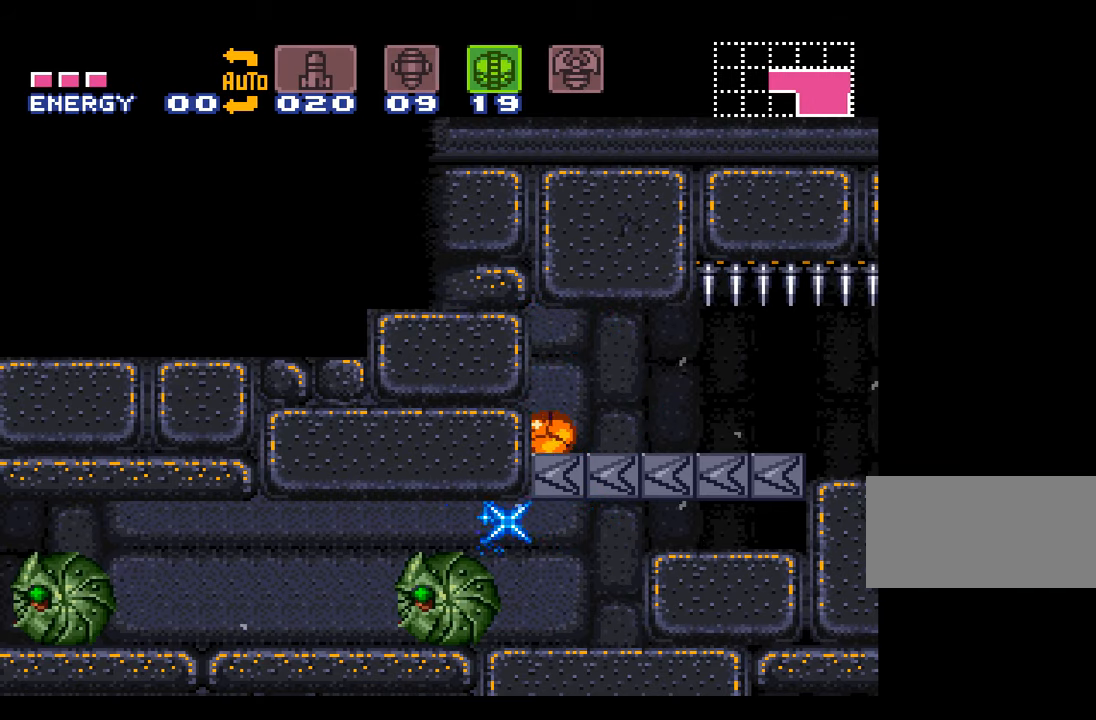
{"buttons": ["A"], "events": [[384, "DPAD_LEFT", "up"]]}
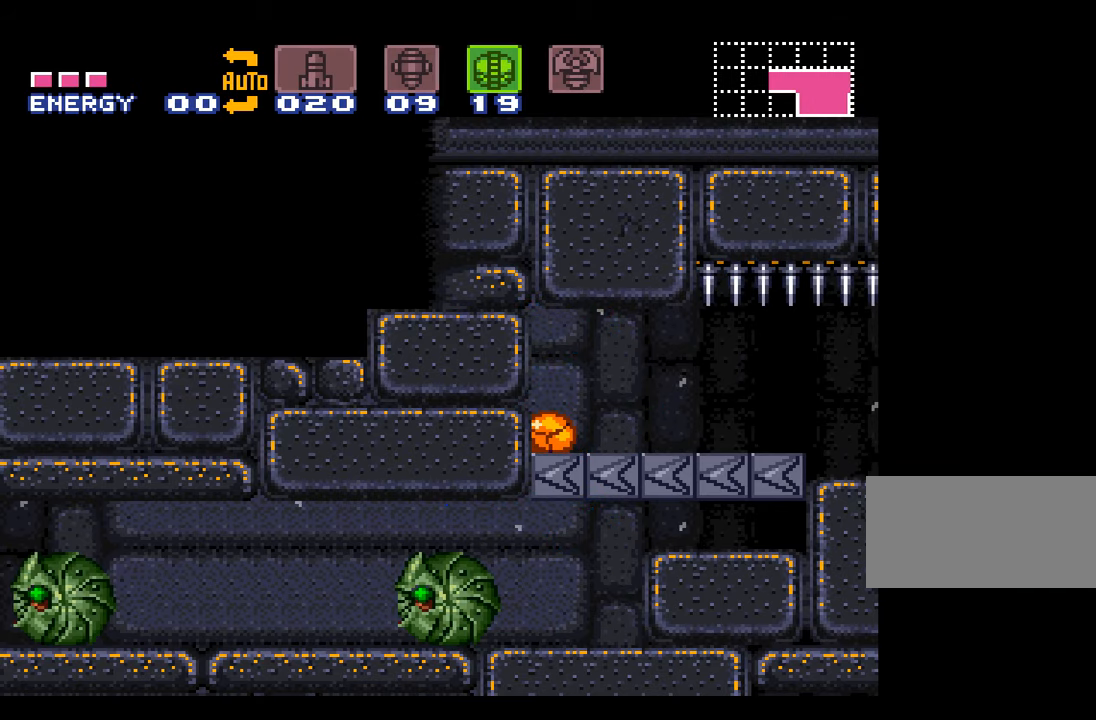
{"buttons": ["A", "DPAD_RIGHT"], "events": [[50, "DPAD_RIGHT", "down"]]}
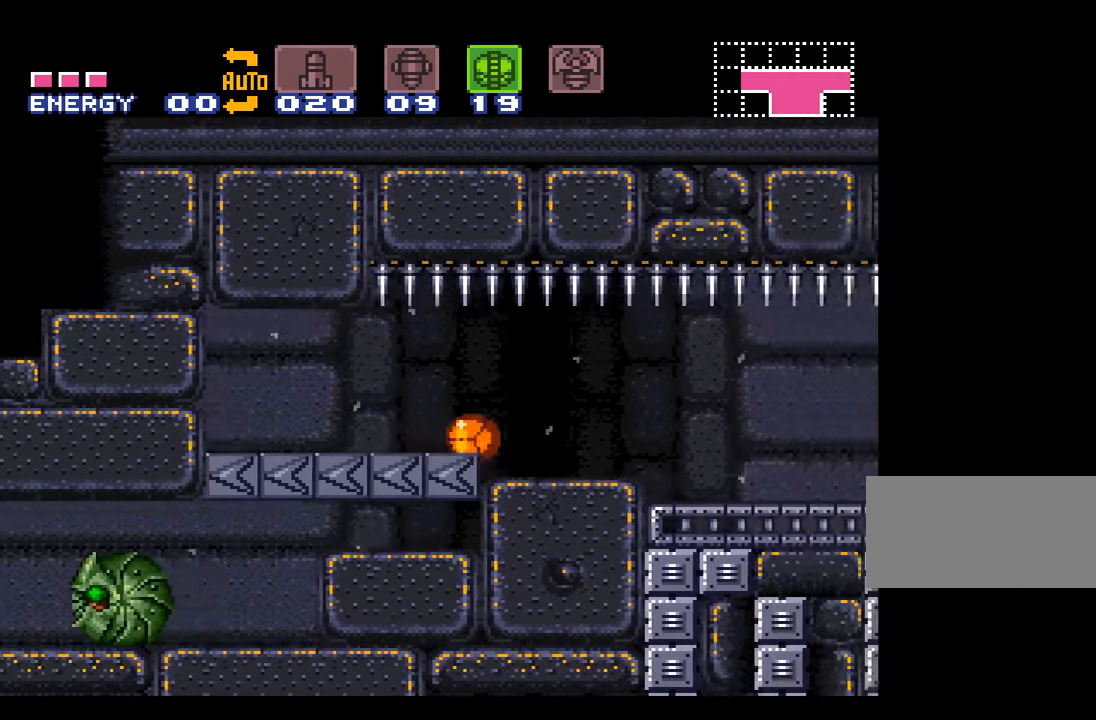
{"buttons": ["A", "DPAD_RIGHT"], "events": [[234, "DPAD_UP", "down"], [334, "DPAD_UP", "up"]]}
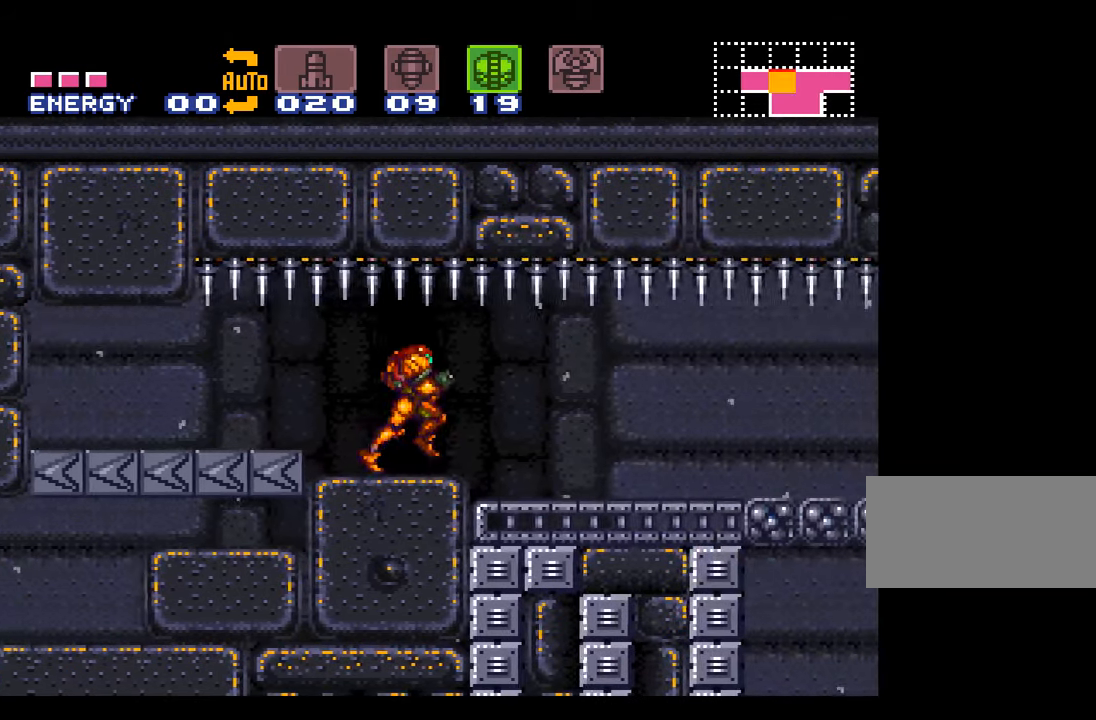
{"buttons": ["A", "DPAD_LEFT"], "events": [[100, "DPAD_RIGHT", "up"], [200, "DPAD_LEFT", "down"]]}
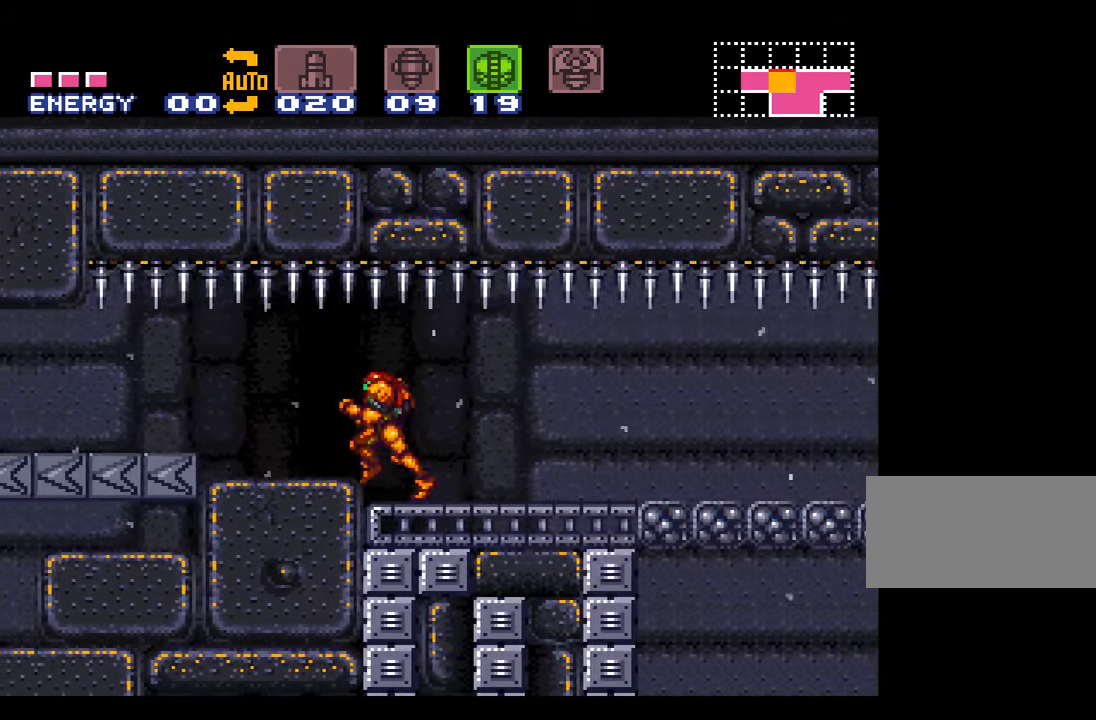
{"buttons": ["A"], "events": [[234, "DPAD_LEFT", "up"]]}
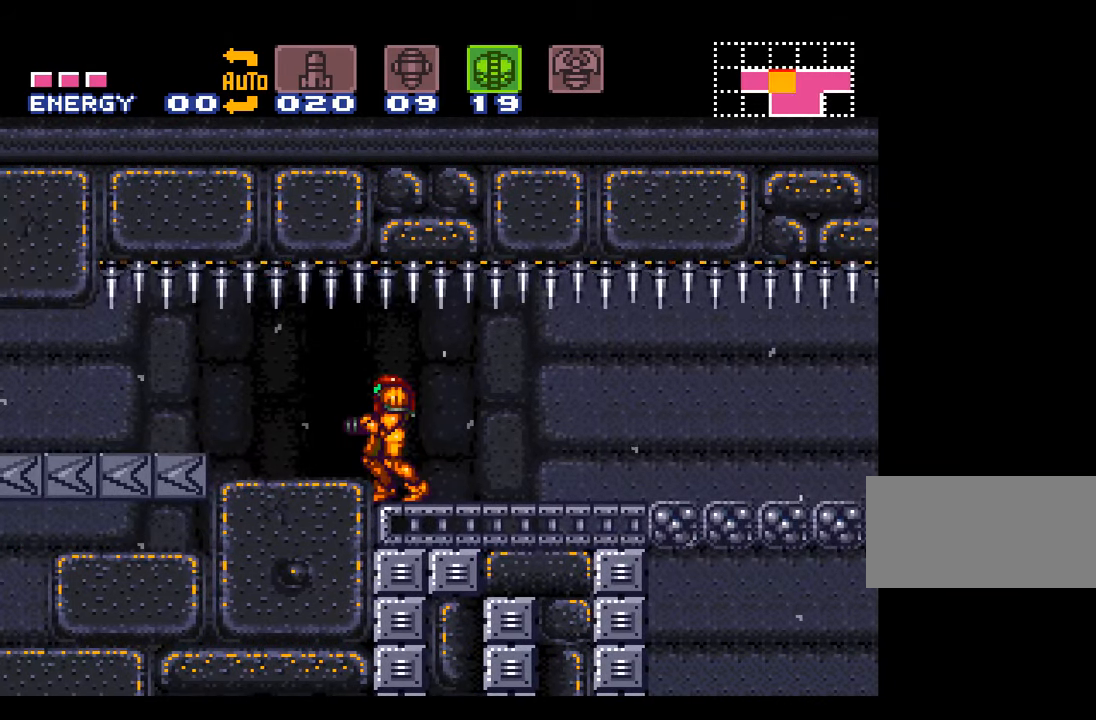
{"buttons": ["A"], "events": [[184, "X", "down"], [267, "X", "up"]]}
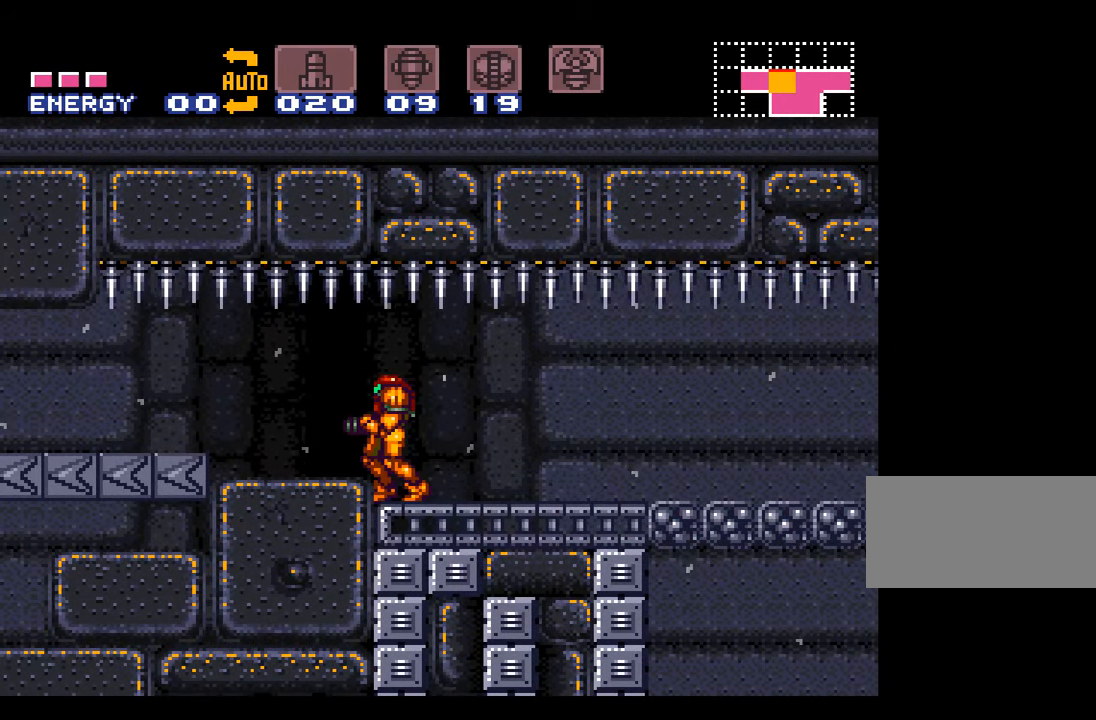
{"buttons": ["A", "DPAD_RIGHT"], "events": [[417, "DPAD_RIGHT", "down"]]}
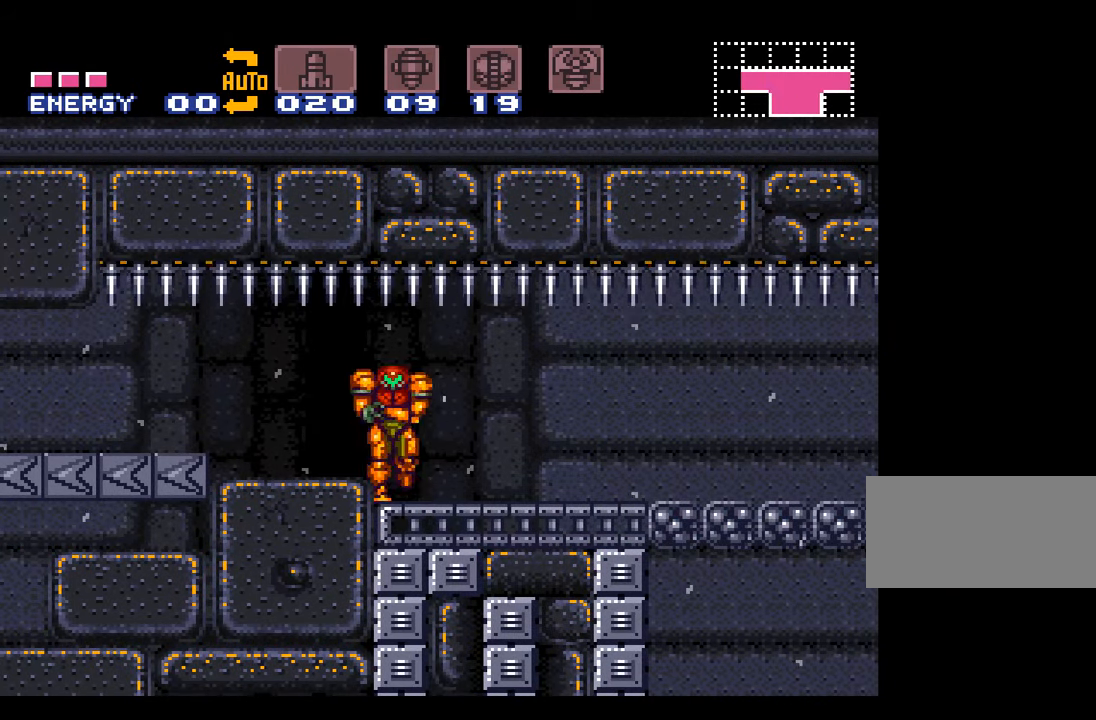
{"buttons": ["A", "DPAD_RIGHT"], "events": []}
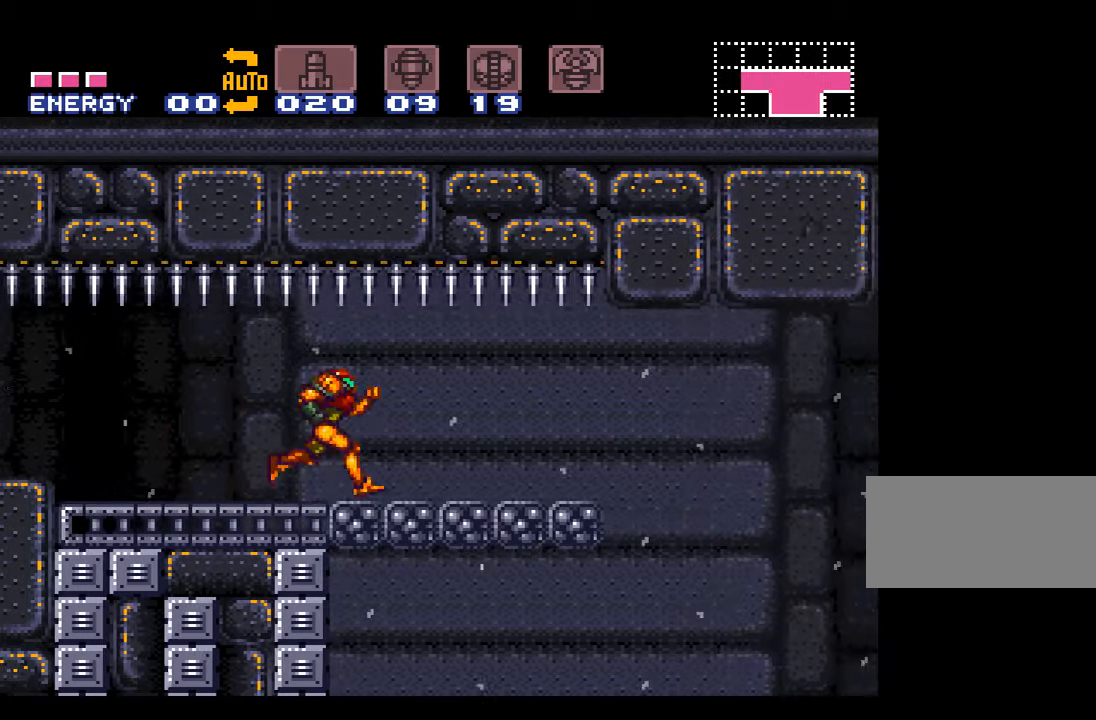
{"buttons": ["A", "DPAD_RIGHT"], "events": []}
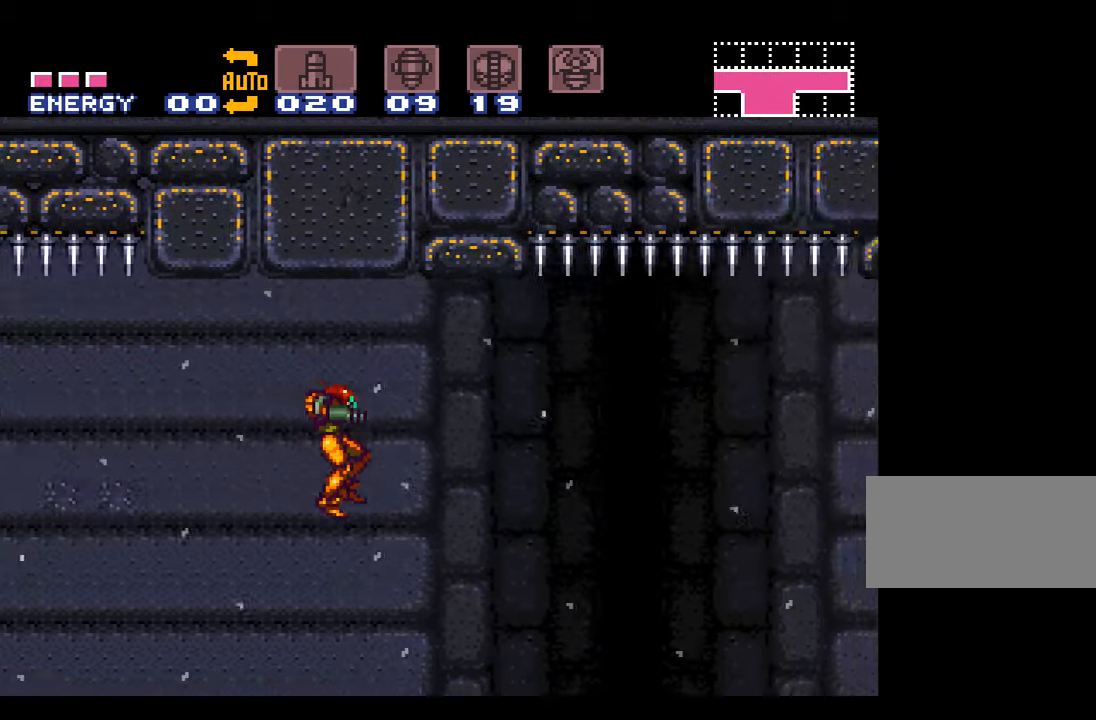
{"buttons": ["A", "DPAD_RIGHT"], "events": []}
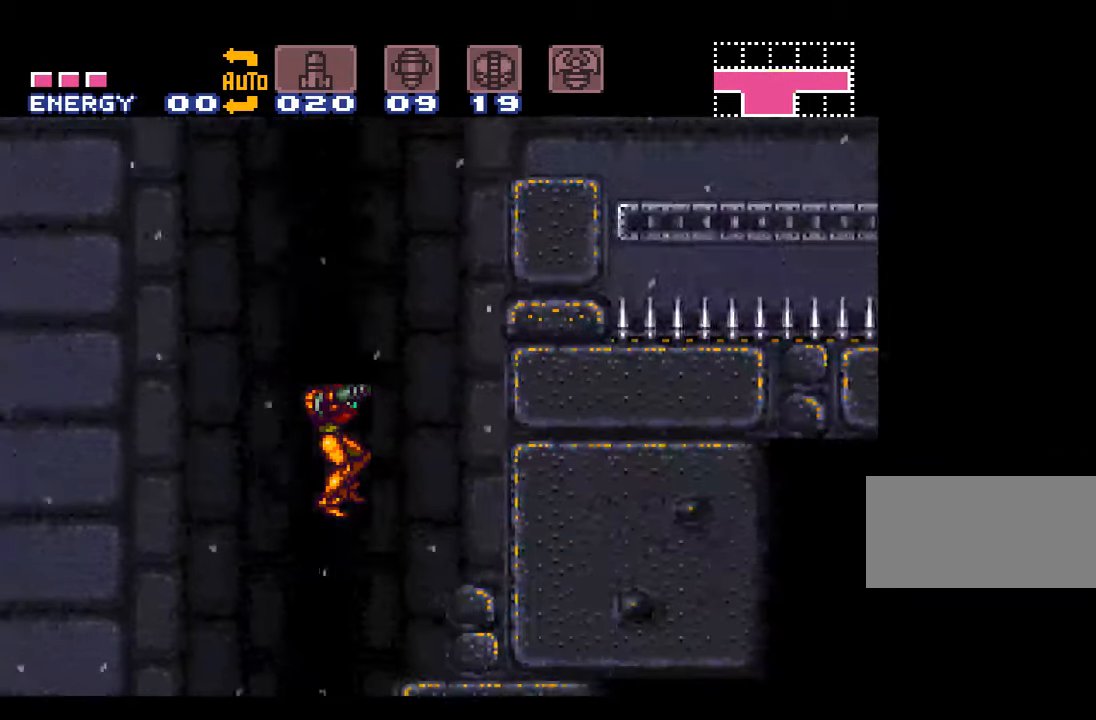
{"buttons": ["A", "B", "DPAD_RIGHT"], "events": [[433, "B", "down"]]}
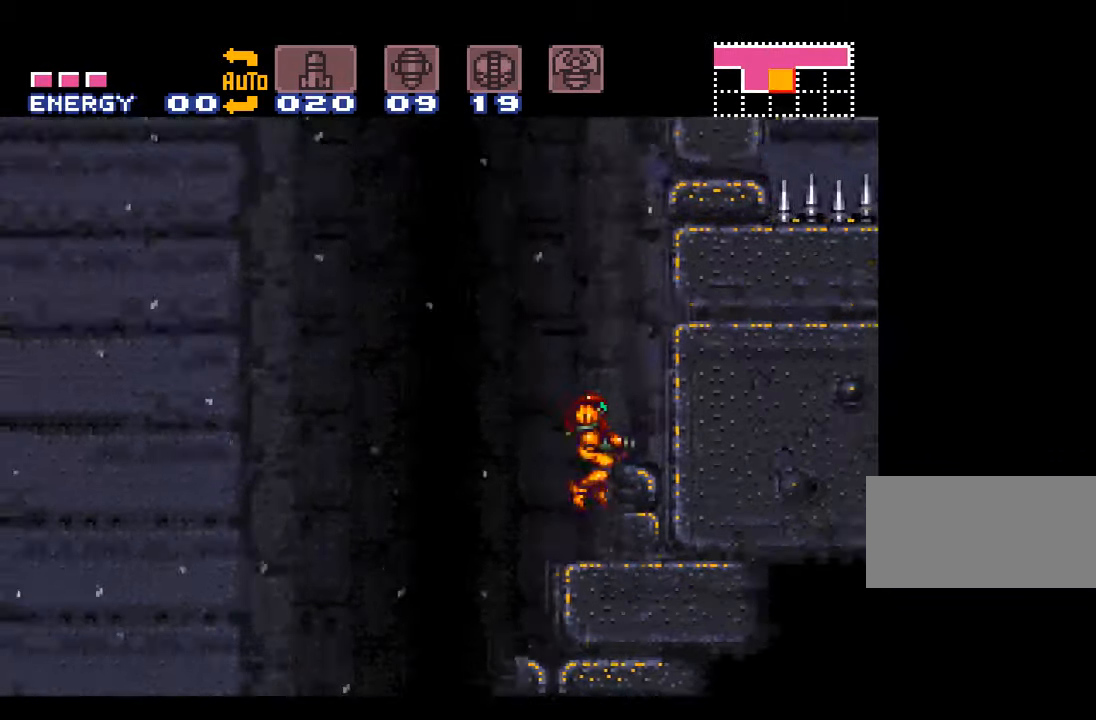
{"buttons": ["A", "B", "DPAD_RIGHT"], "events": []}
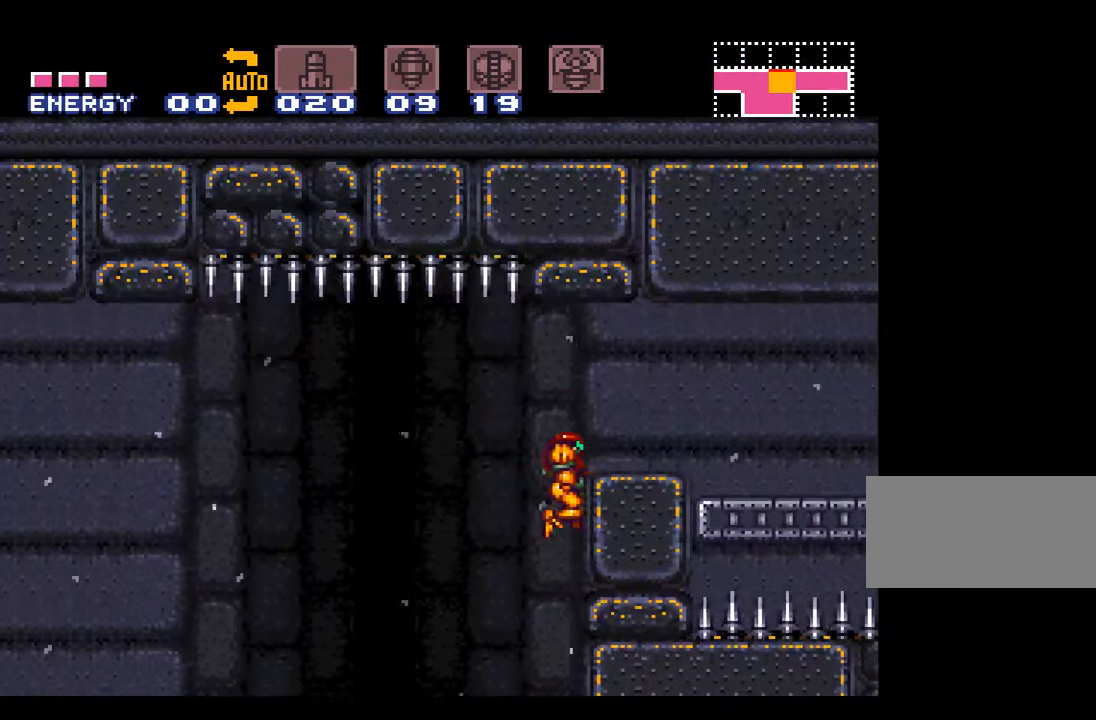
{"buttons": ["A", "B", "DPAD_RIGHT"], "events": []}
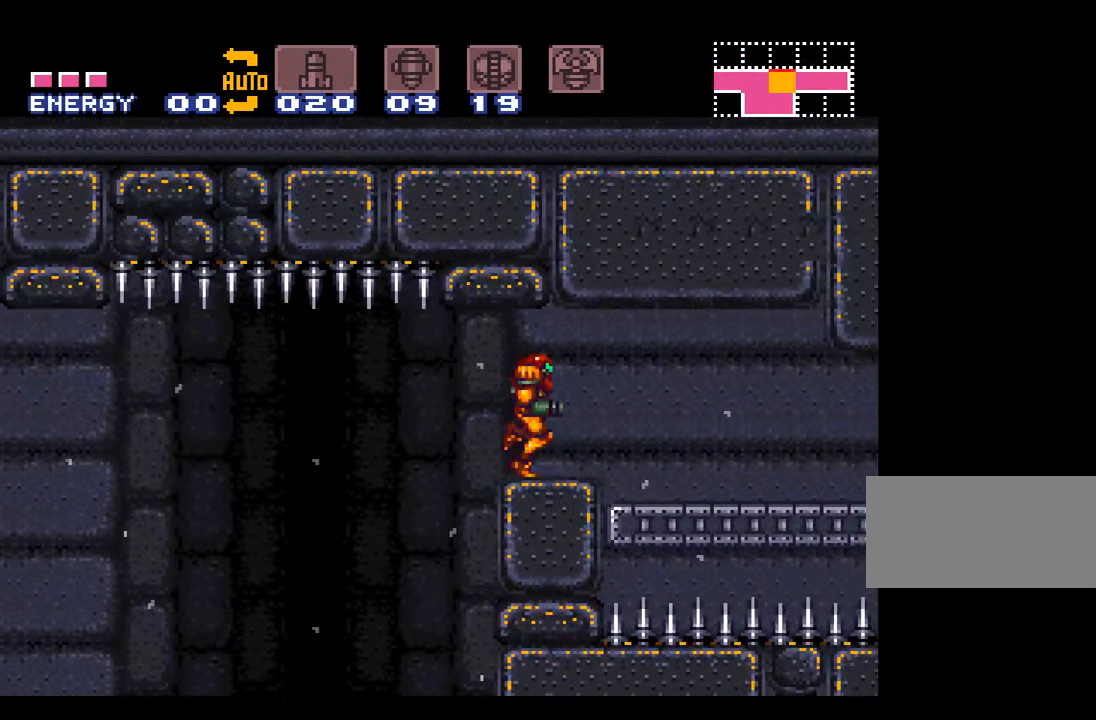
{"buttons": ["A", "DPAD_RIGHT"], "events": [[16, "B", "up"]]}
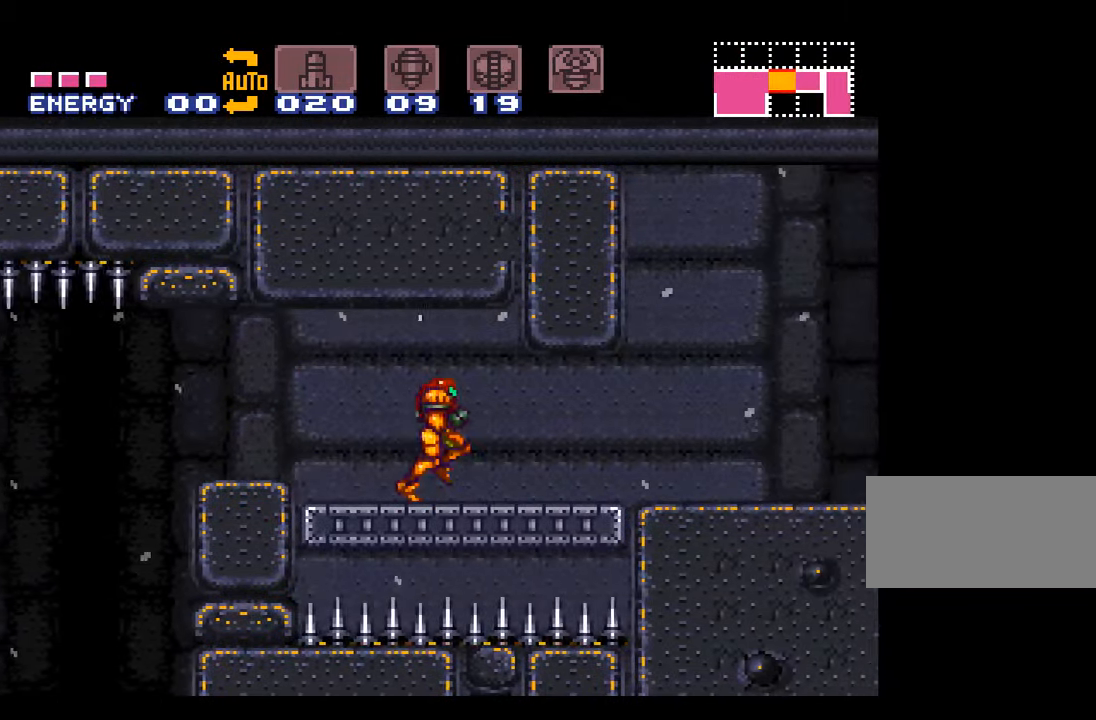
{"buttons": ["A", "DPAD_RIGHT"], "events": []}
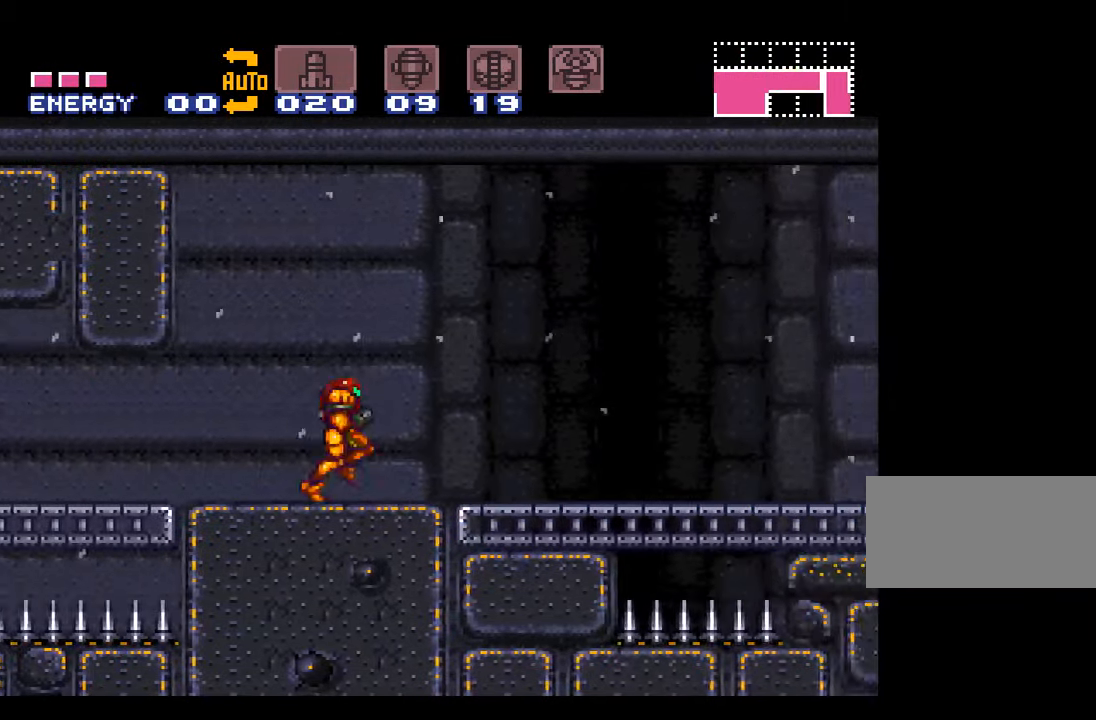
{"buttons": ["A", "DPAD_RIGHT"], "events": []}
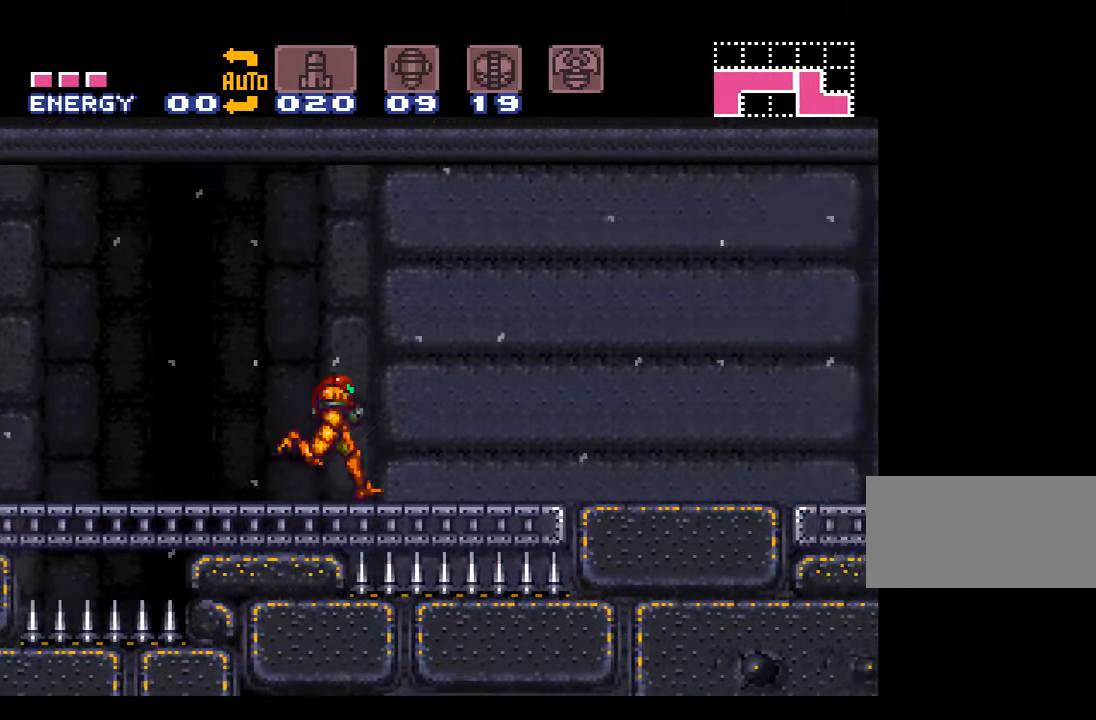
{"buttons": ["A", "L1"], "events": [[100, "DPAD_RIGHT", "up"], [233, "L1", "down"], [316, "DPAD_LEFT", "down"], [483, "DPAD_LEFT", "up"]]}
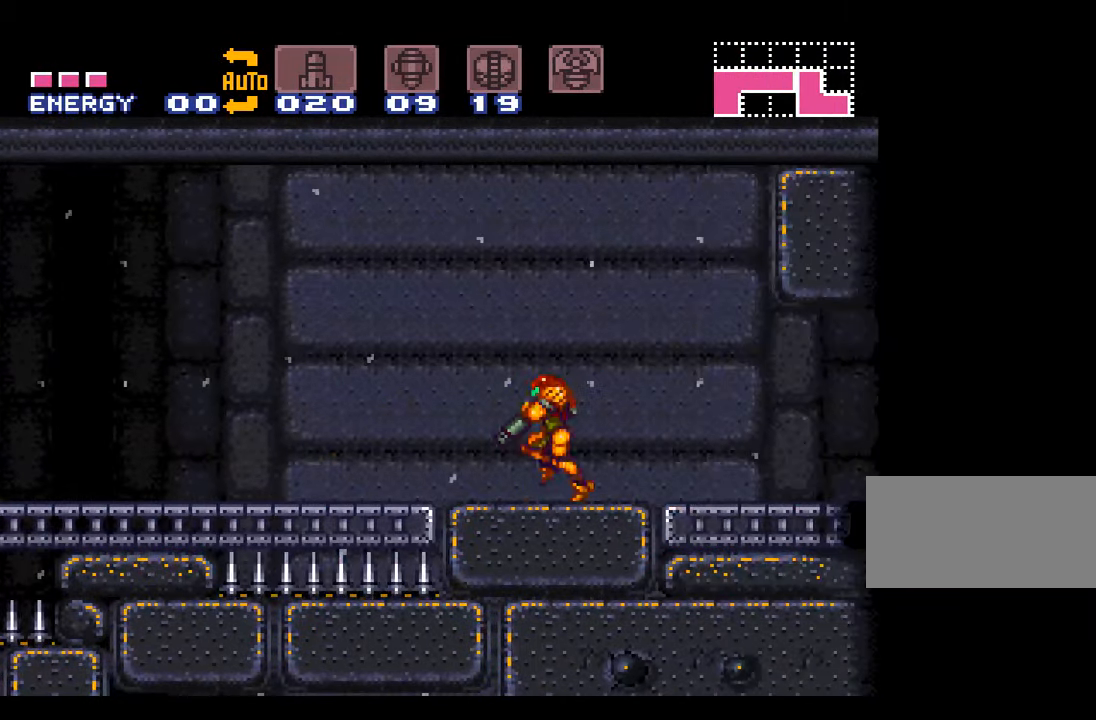
{"buttons": ["DPAD_LEFT"], "events": [[166, "A", "up"], [166, "L1", "up"], [283, "DPAD_LEFT", "down"]]}
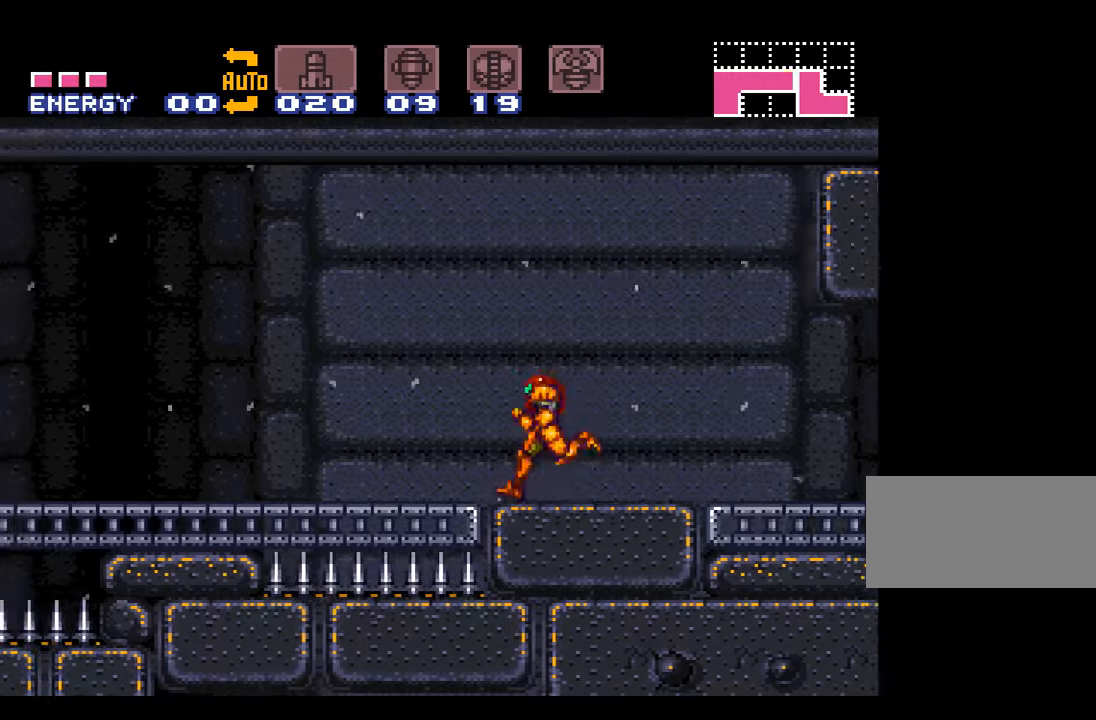
{"buttons": ["A", "DPAD_LEFT"], "events": [[100, "A", "down"], [267, "A", "up"], [417, "A", "down"]]}
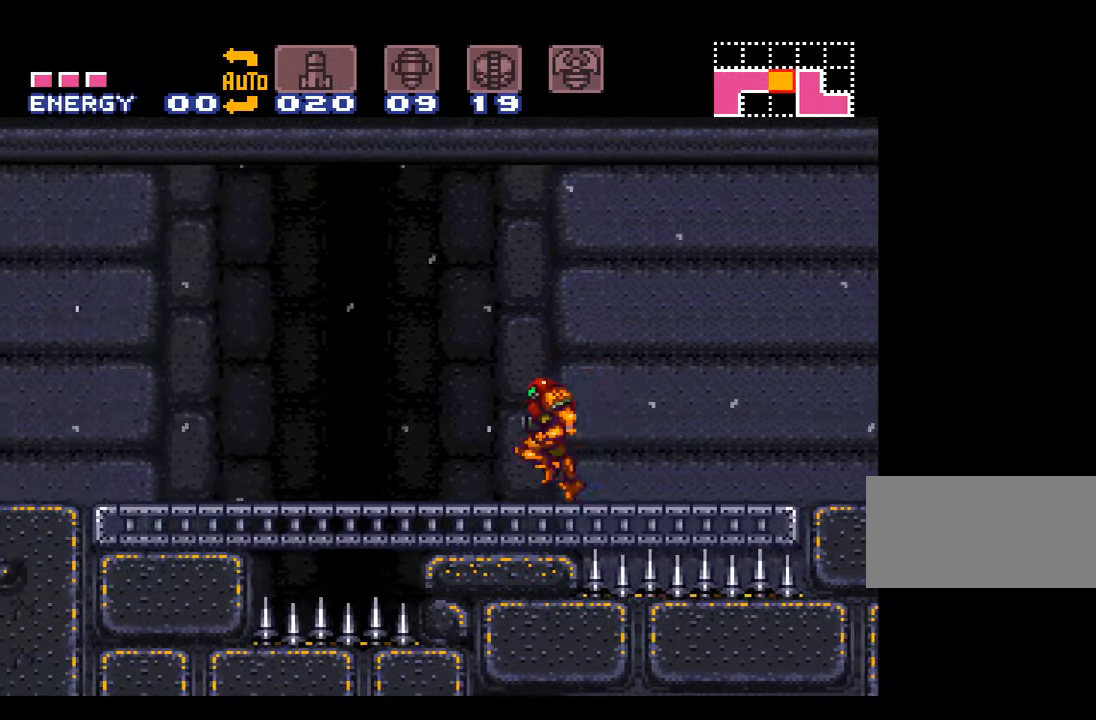
{"buttons": ["A", "DPAD_LEFT"], "events": []}
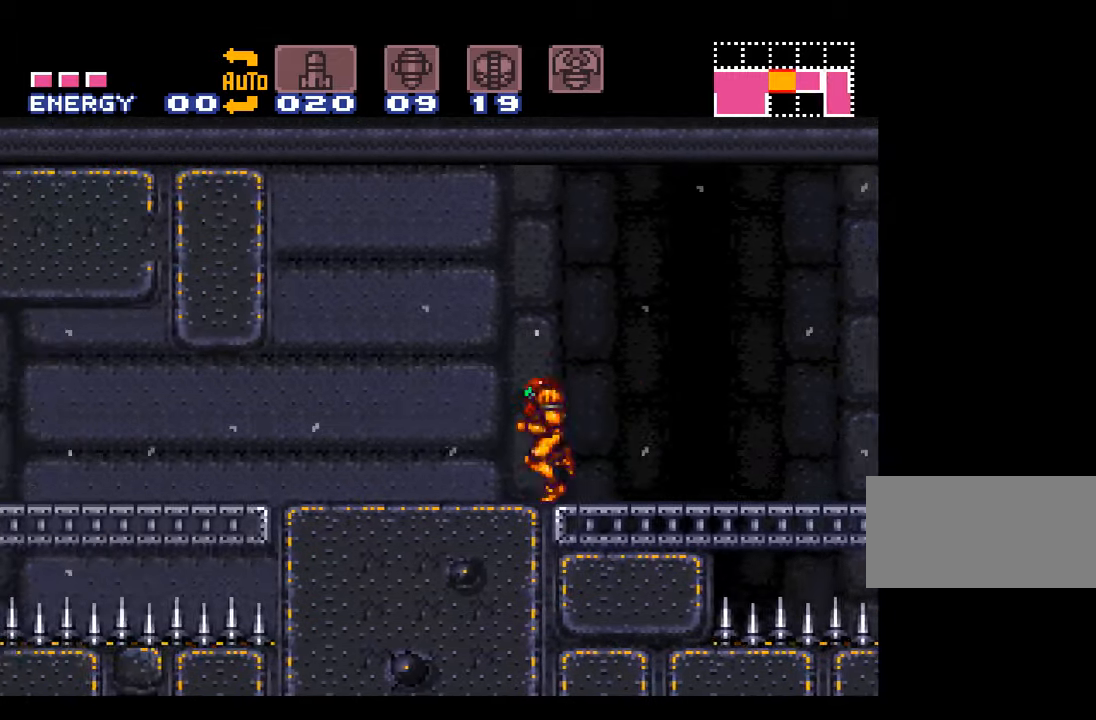
{"buttons": ["A", "DPAD_LEFT"], "events": [[267, "DPAD_DOWN", "down"], [300, "DPAD_LEFT", "up"], [417, "DPAD_LEFT", "down"], [483, "DPAD_DOWN", "up"]]}
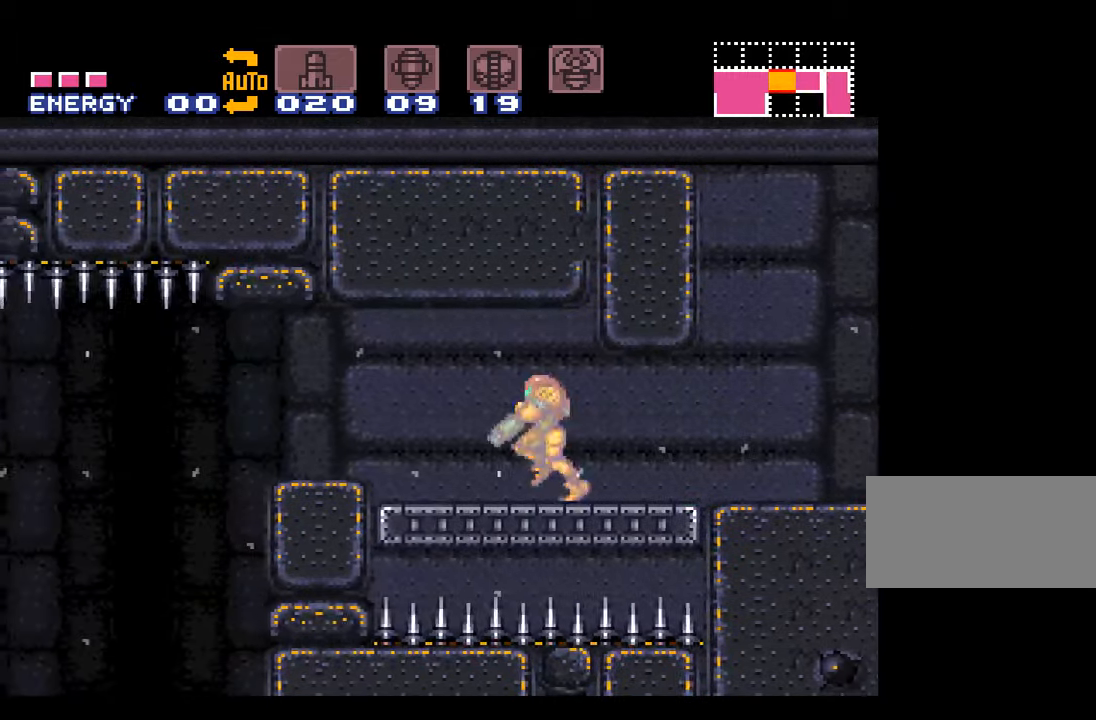
{"buttons": ["A", "L1"], "events": [[100, "B", "down"], [200, "B", "up"], [267, "L1", "down"], [367, "DPAD_LEFT", "up"]]}
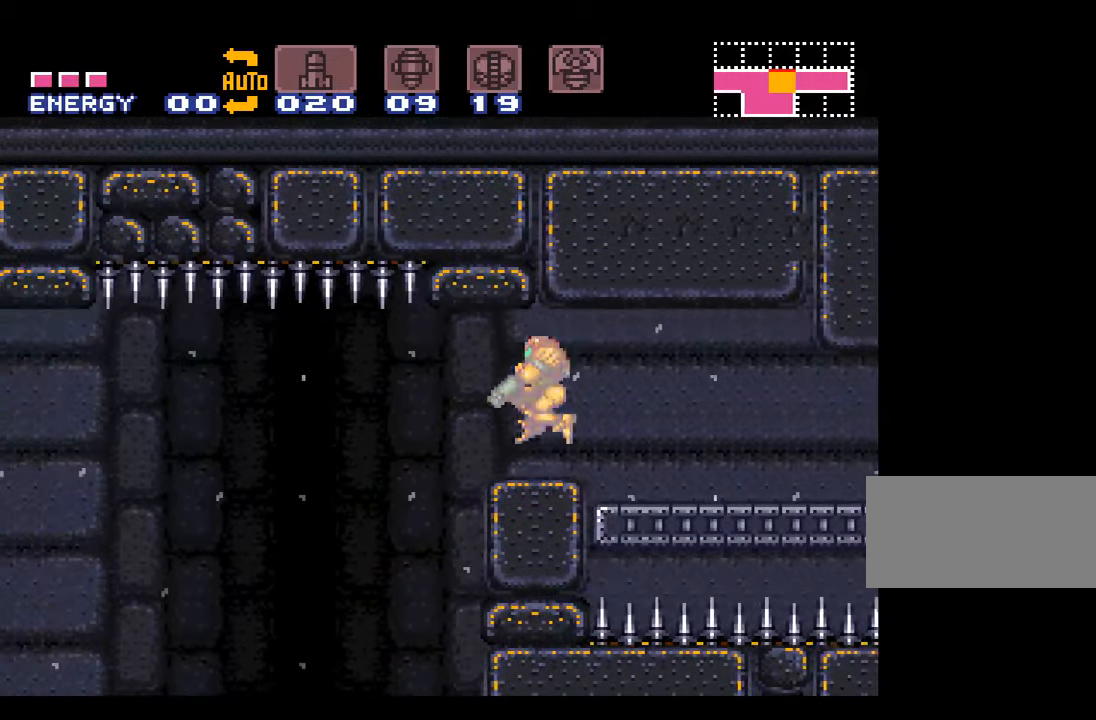
{"buttons": ["B", "DPAD_LEFT"], "events": [[67, "A", "up"], [200, "L1", "up"], [317, "B", "down"], [450, "DPAD_LEFT", "down"]]}
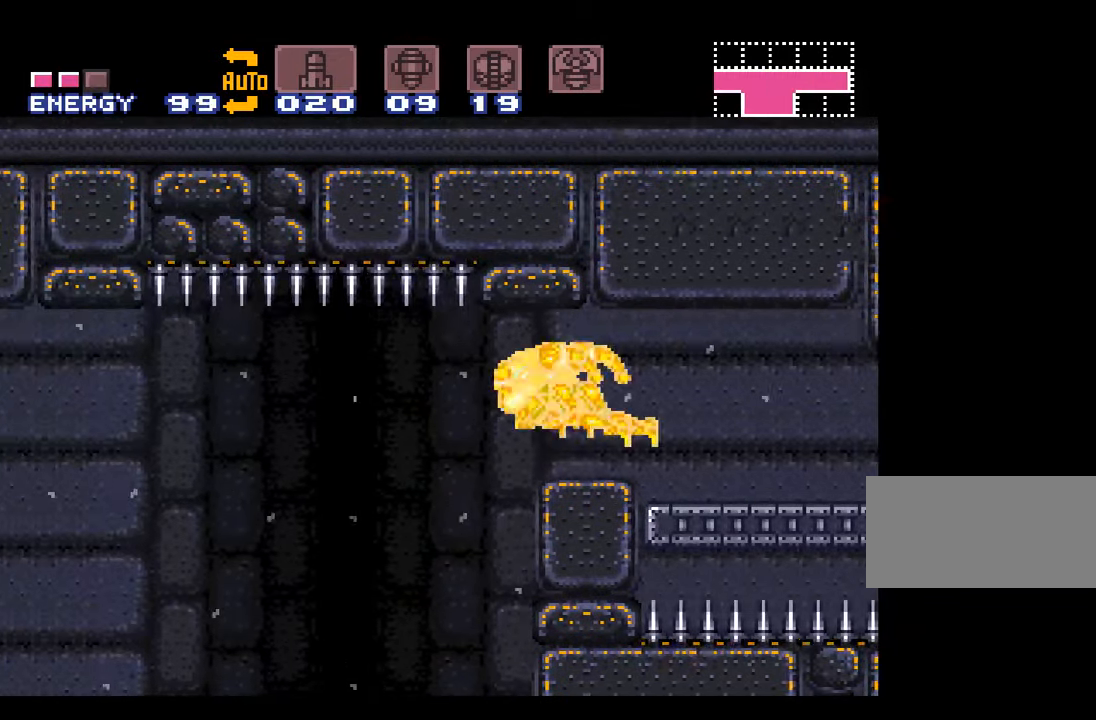
{"buttons": ["A"], "events": [[300, "B", "up"], [300, "DPAD_LEFT", "up"], [483, "A", "down"]]}
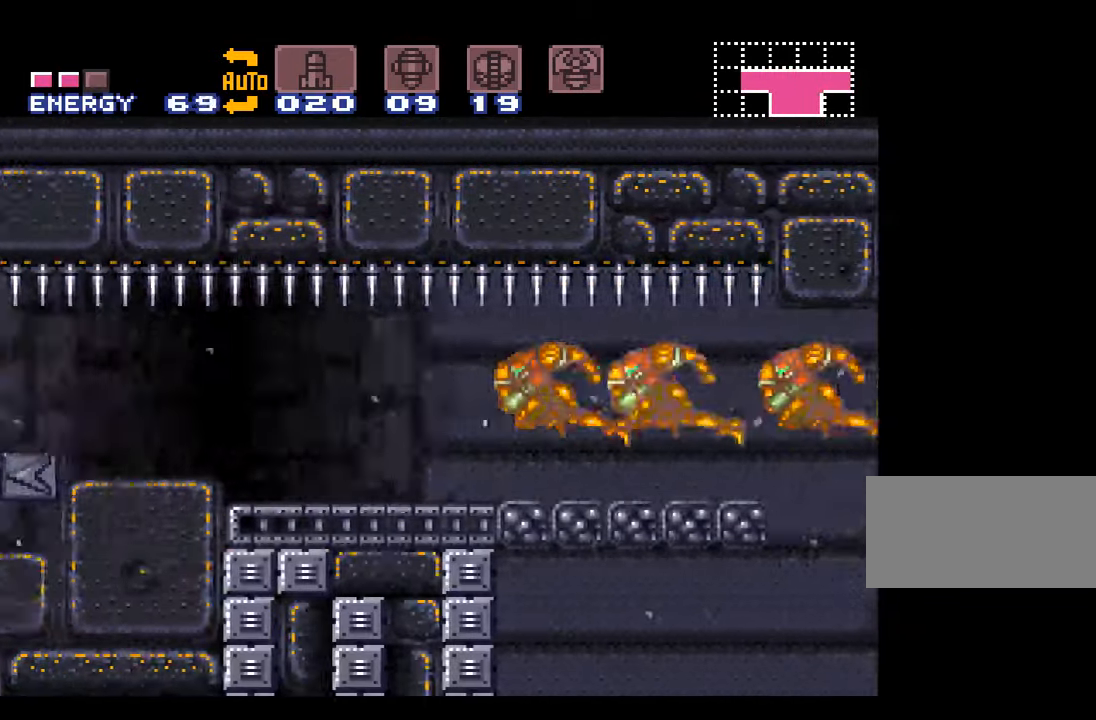
{"buttons": ["A"], "events": []}
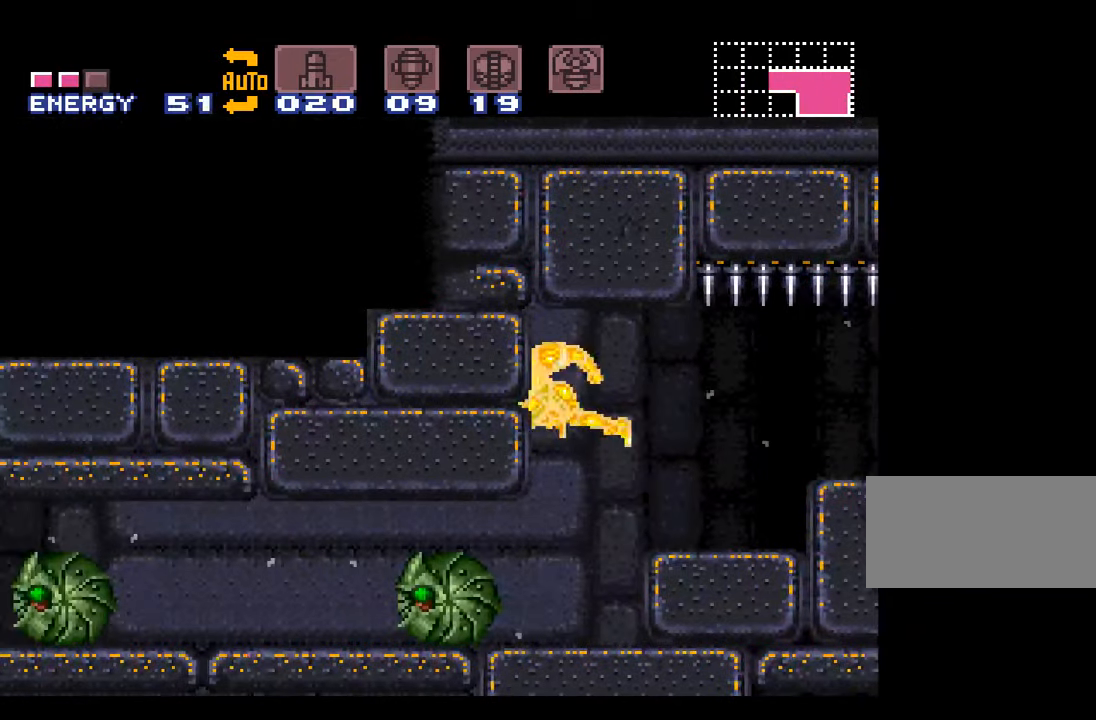
{"buttons": ["A"], "events": []}
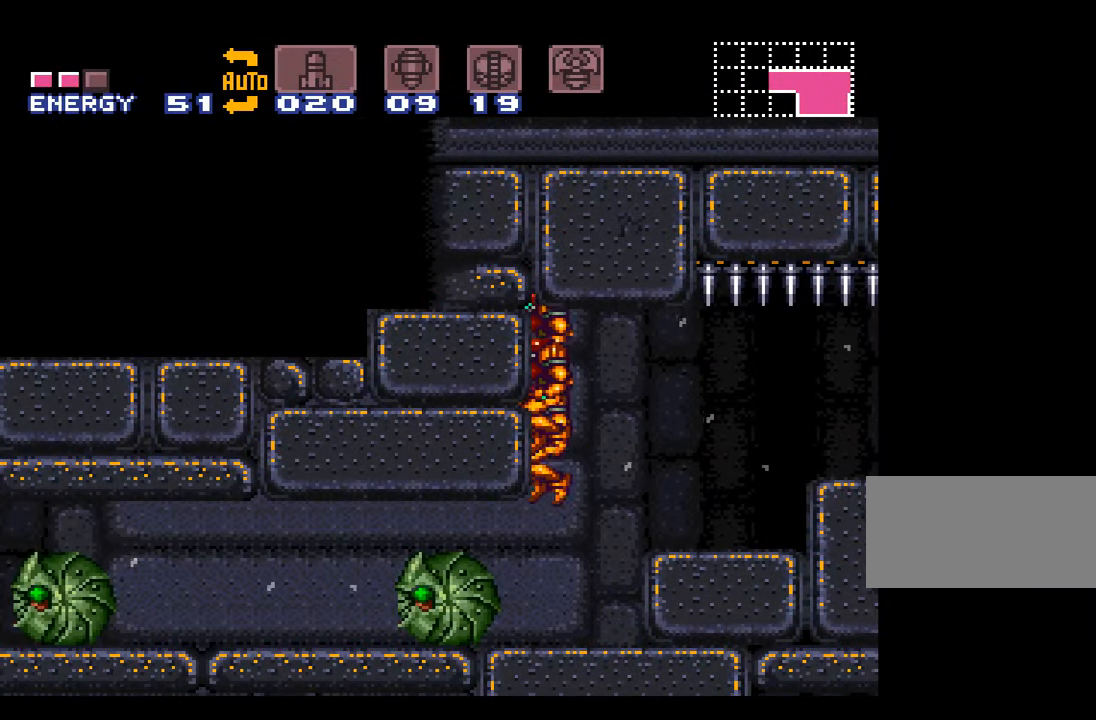
{"buttons": ["A"], "events": []}
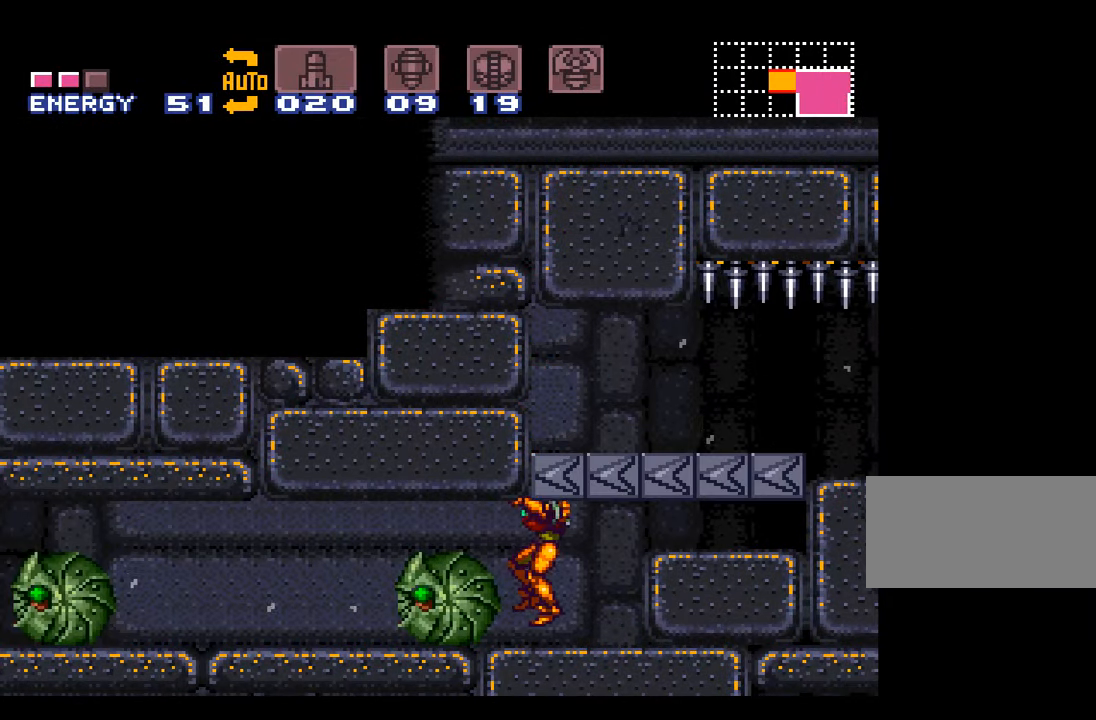
{"buttons": ["A"], "events": []}
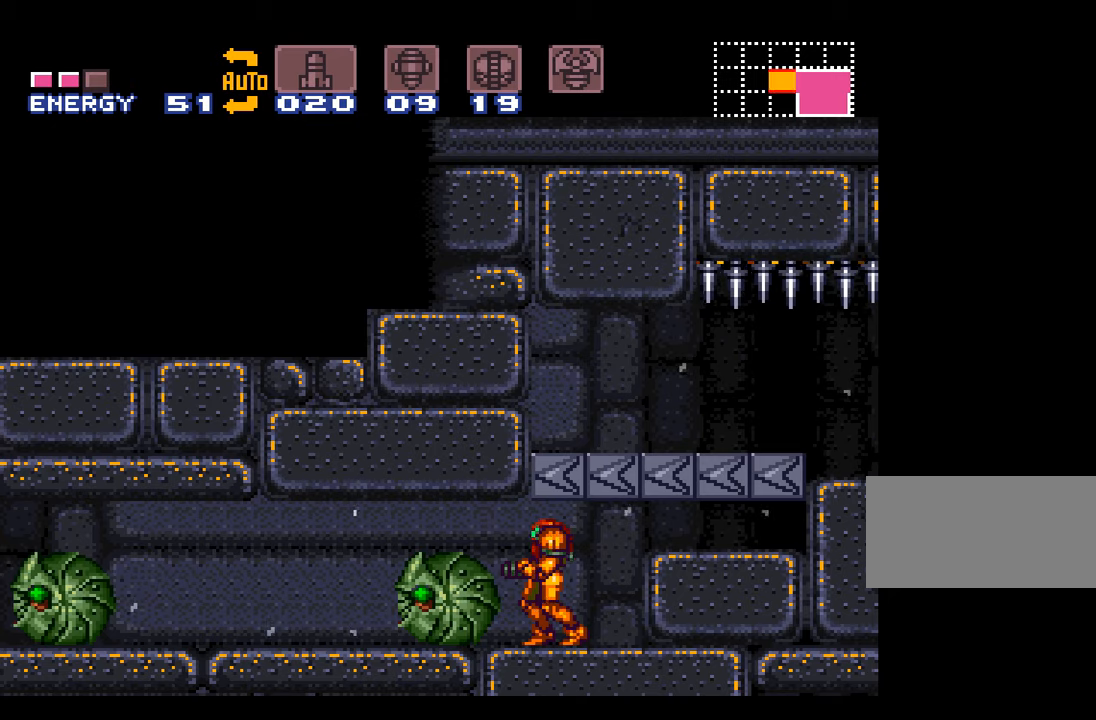
{"buttons": ["A", "DPAD_LEFT"], "events": [[500, "DPAD_LEFT", "down"]]}